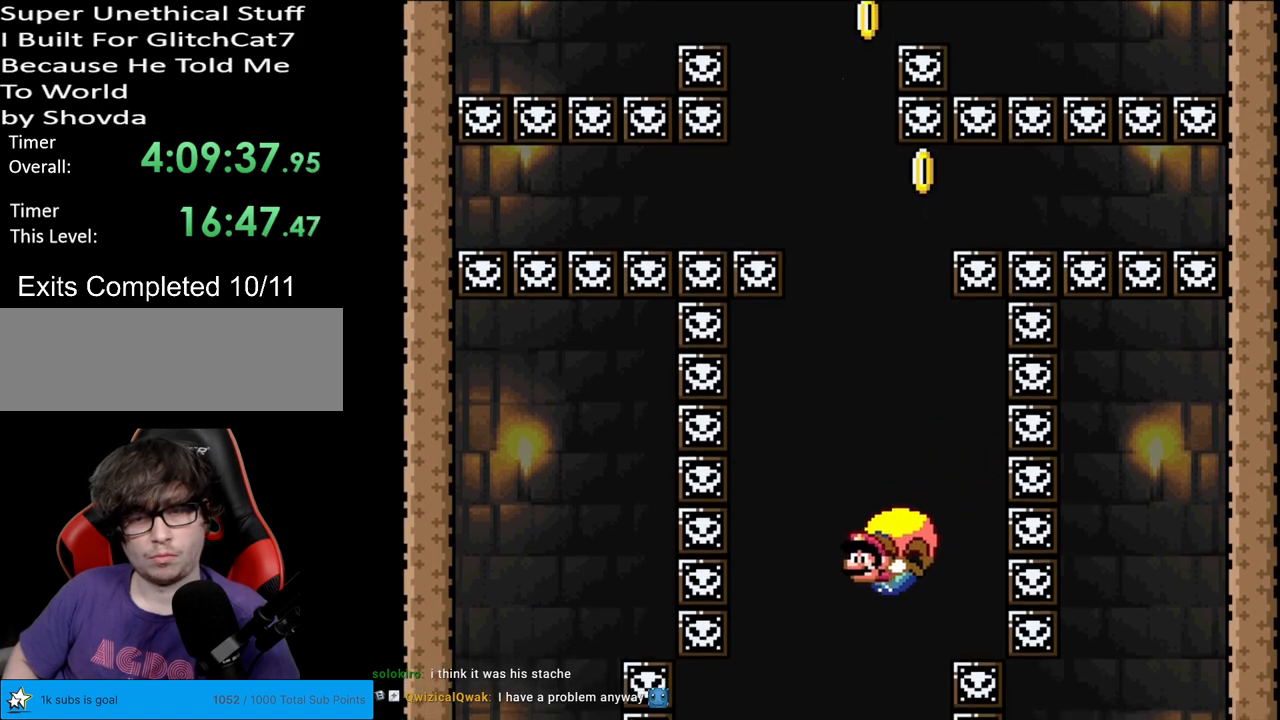
Gameplay with a controller (Nintendo layout); each line is a JSON object with the inputs held at the frame after it. "events" lists button and stick changes between this image and that frame as [ms after this image, input, new state], when the widget could be followed in between. Not read: L3 R3.
{"buttons": ["X", "Y", "DPAD_RIGHT"], "events": [[300, "B", "down"], [433, "B", "up"], [467, "X", "down"]]}
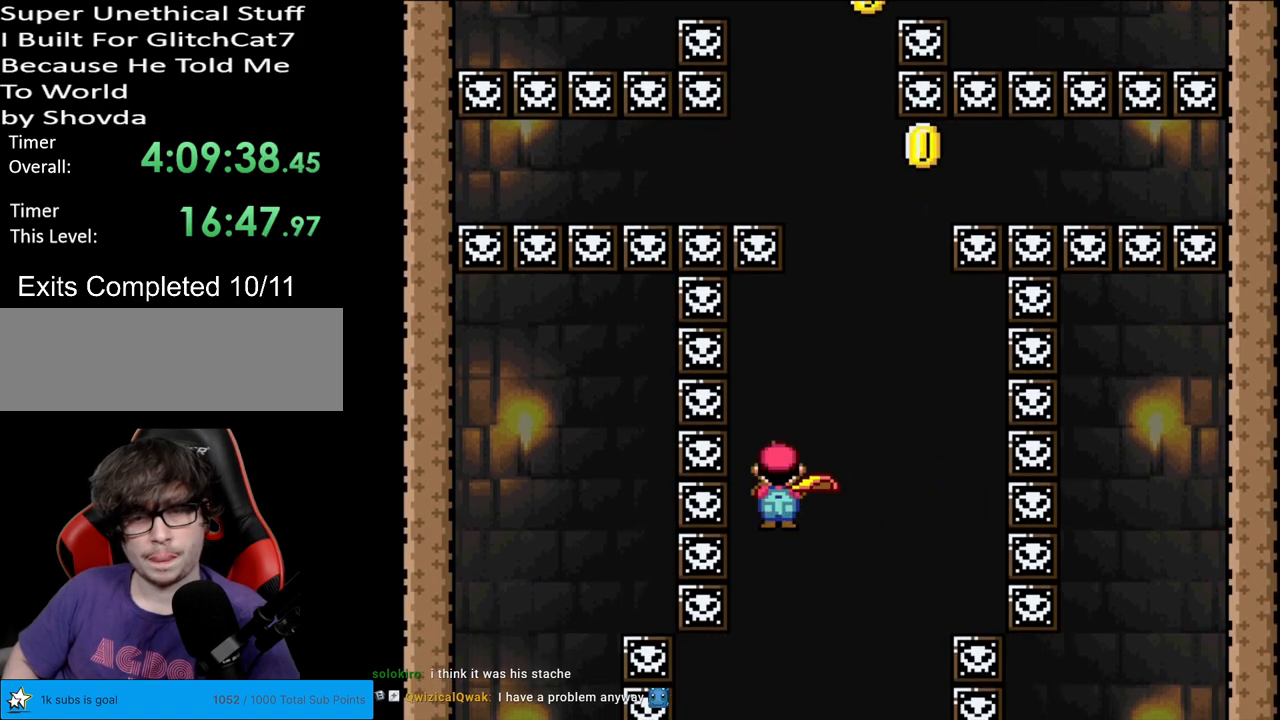
{"buttons": ["Y"], "events": [[67, "X", "up"], [183, "DPAD_RIGHT", "up"]]}
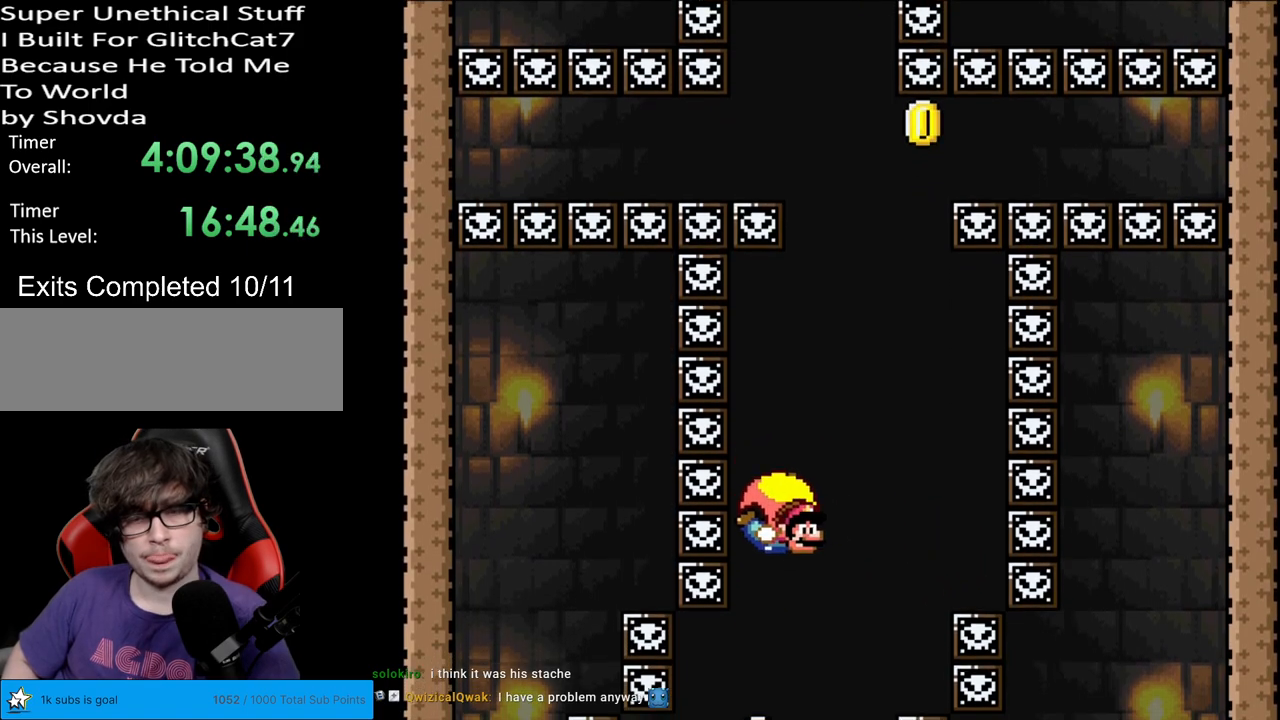
{"buttons": ["Y", "DPAD_LEFT"], "events": [[33, "DPAD_LEFT", "down"]]}
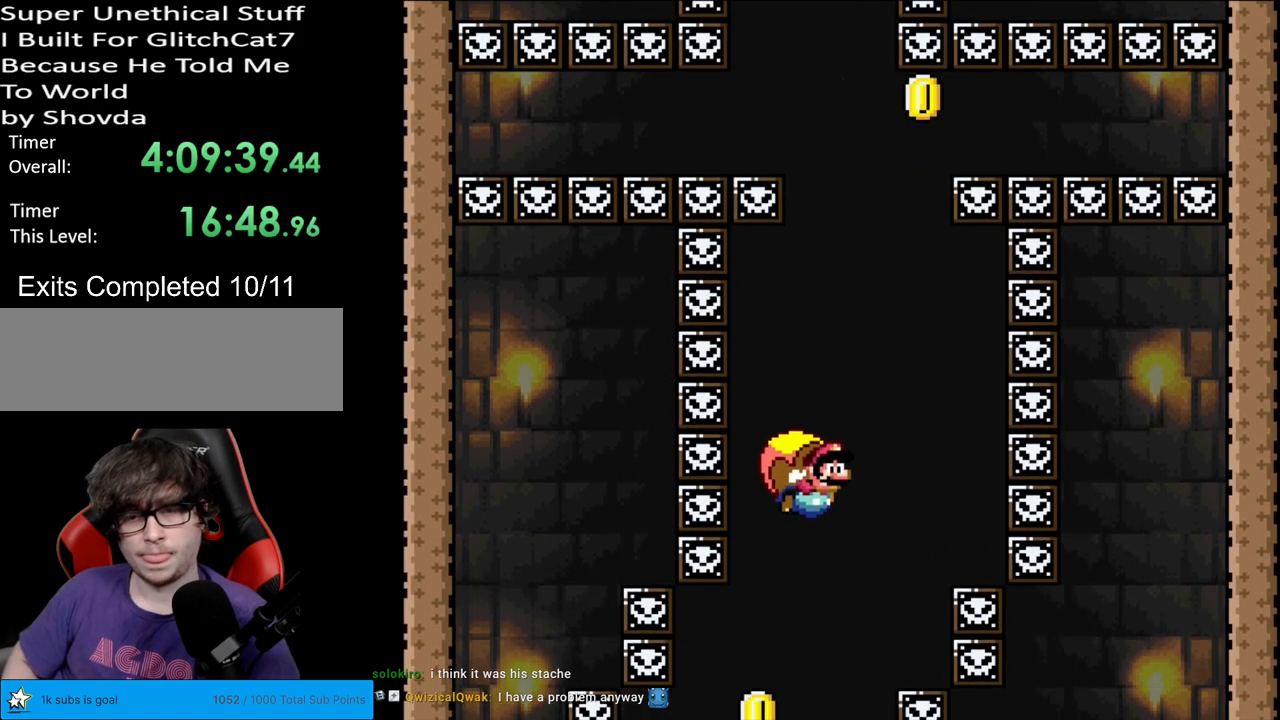
{"buttons": ["Y", "DPAD_LEFT"], "events": [[117, "DPAD_LEFT", "up"], [483, "DPAD_LEFT", "down"]]}
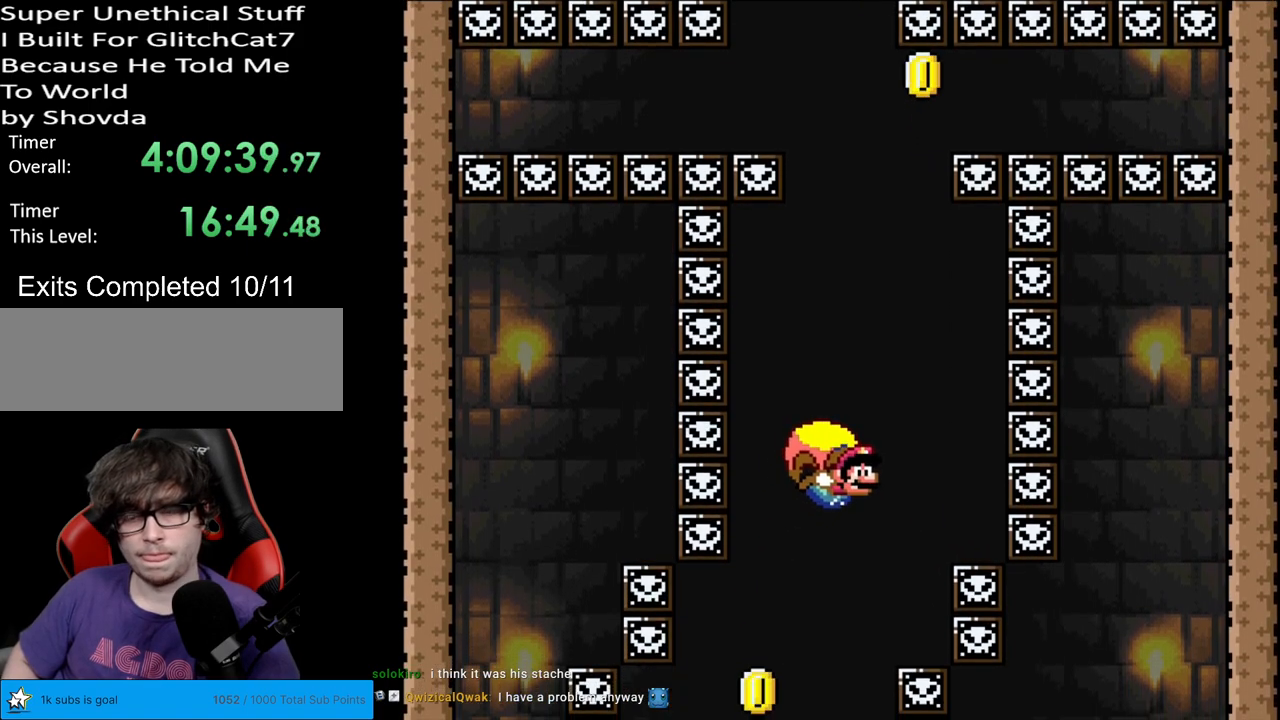
{"buttons": ["Y", "DPAD_LEFT"], "events": []}
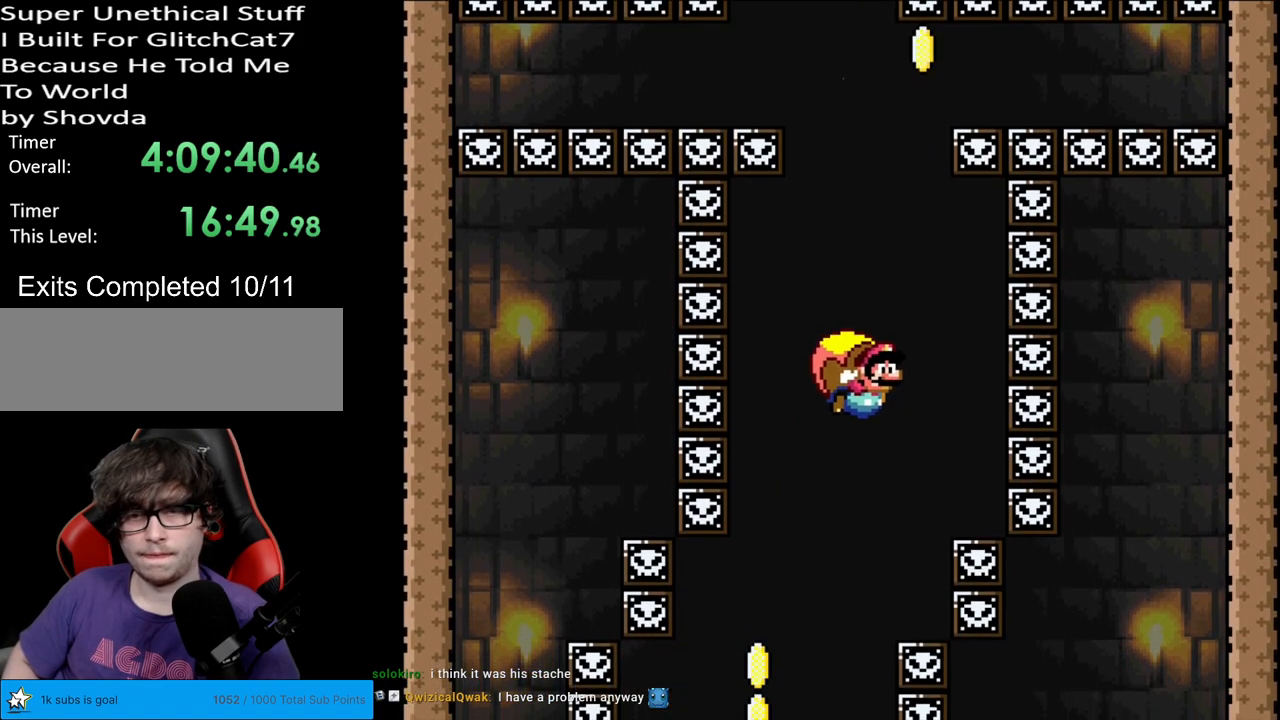
{"buttons": ["Y", "DPAD_LEFT"], "events": [[33, "DPAD_LEFT", "up"], [467, "DPAD_LEFT", "down"]]}
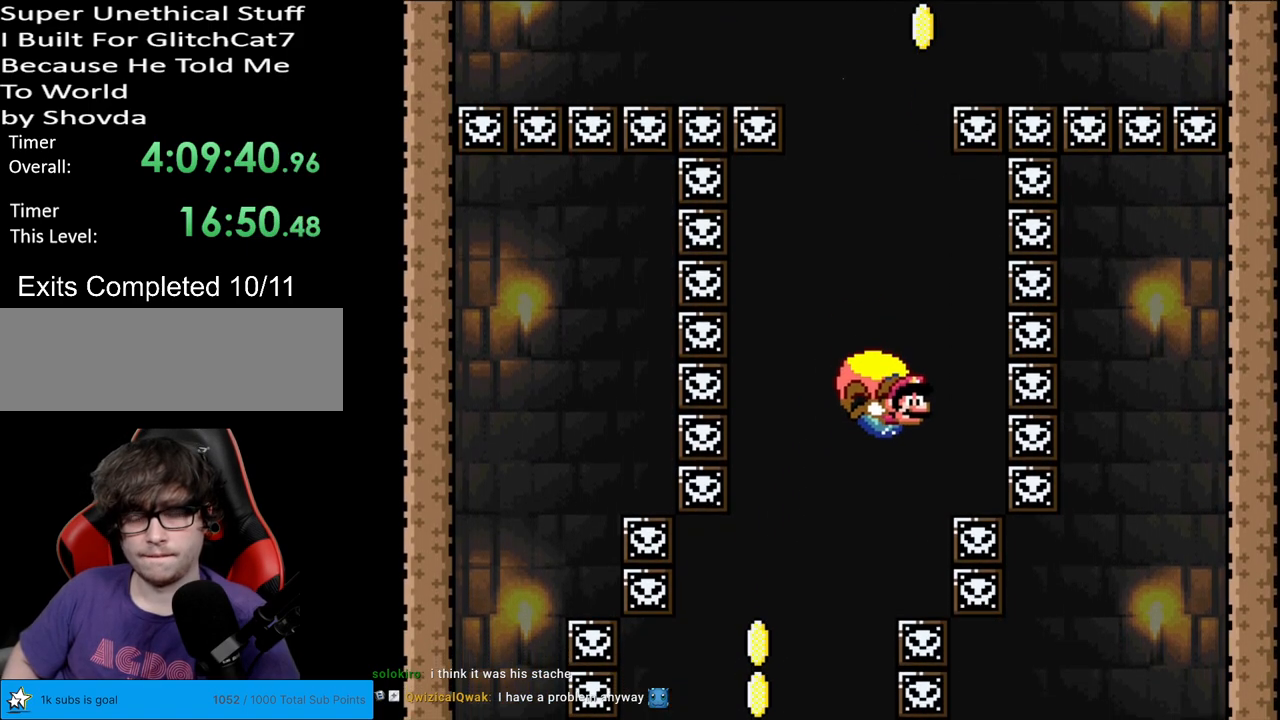
{"buttons": ["Y", "DPAD_LEFT"], "events": []}
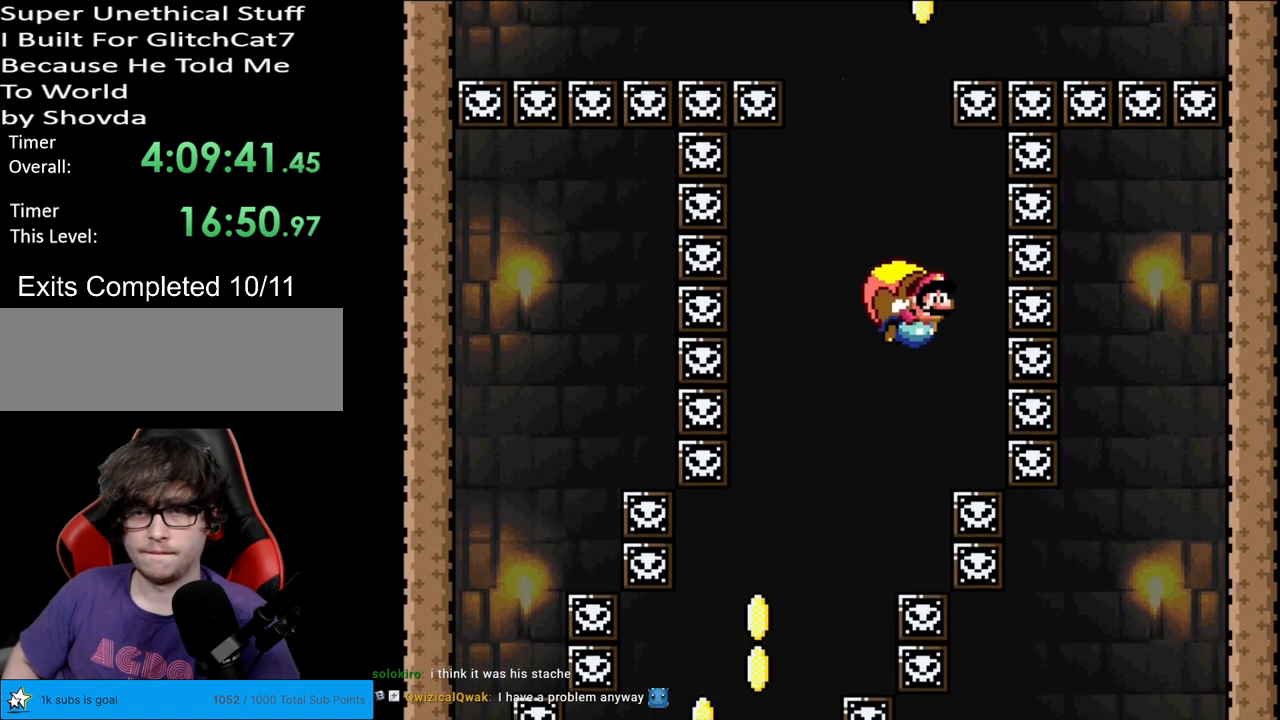
{"buttons": ["Y", "DPAD_LEFT"], "events": [[33, "DPAD_LEFT", "up"], [433, "DPAD_LEFT", "down"]]}
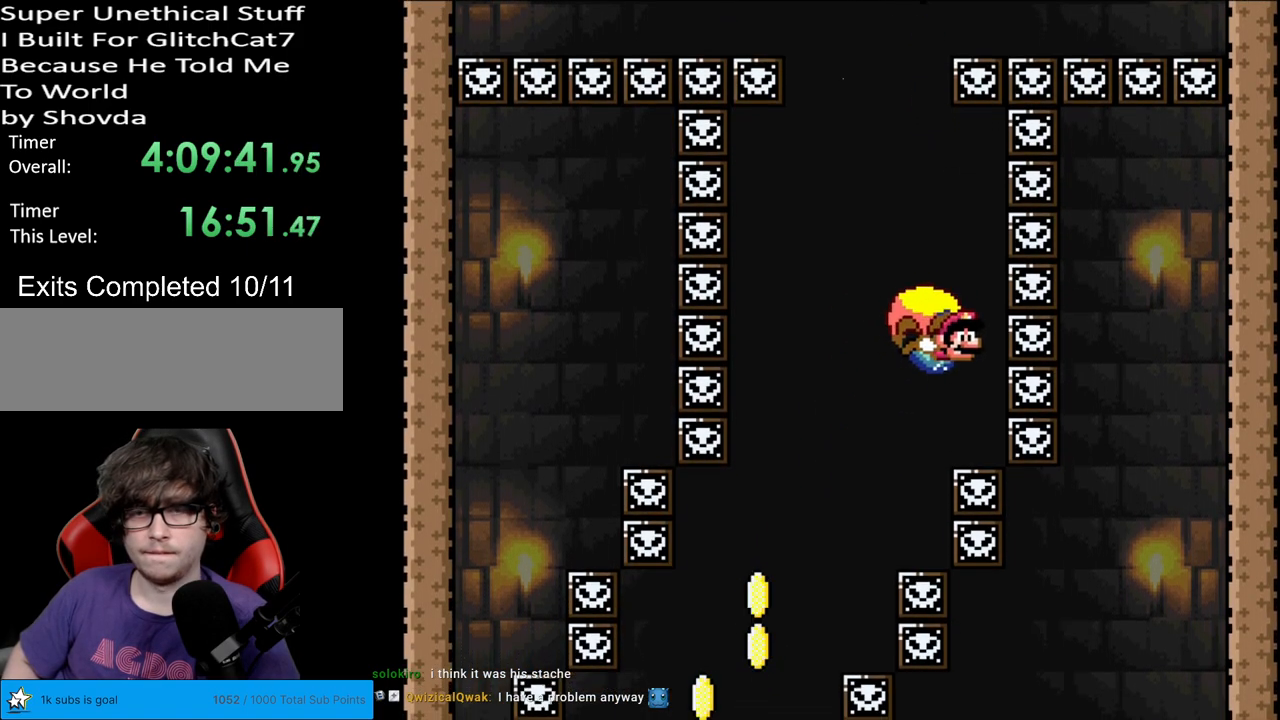
{"buttons": ["Y"], "events": [[250, "X", "down"], [300, "X", "up"], [350, "DPAD_LEFT", "up"]]}
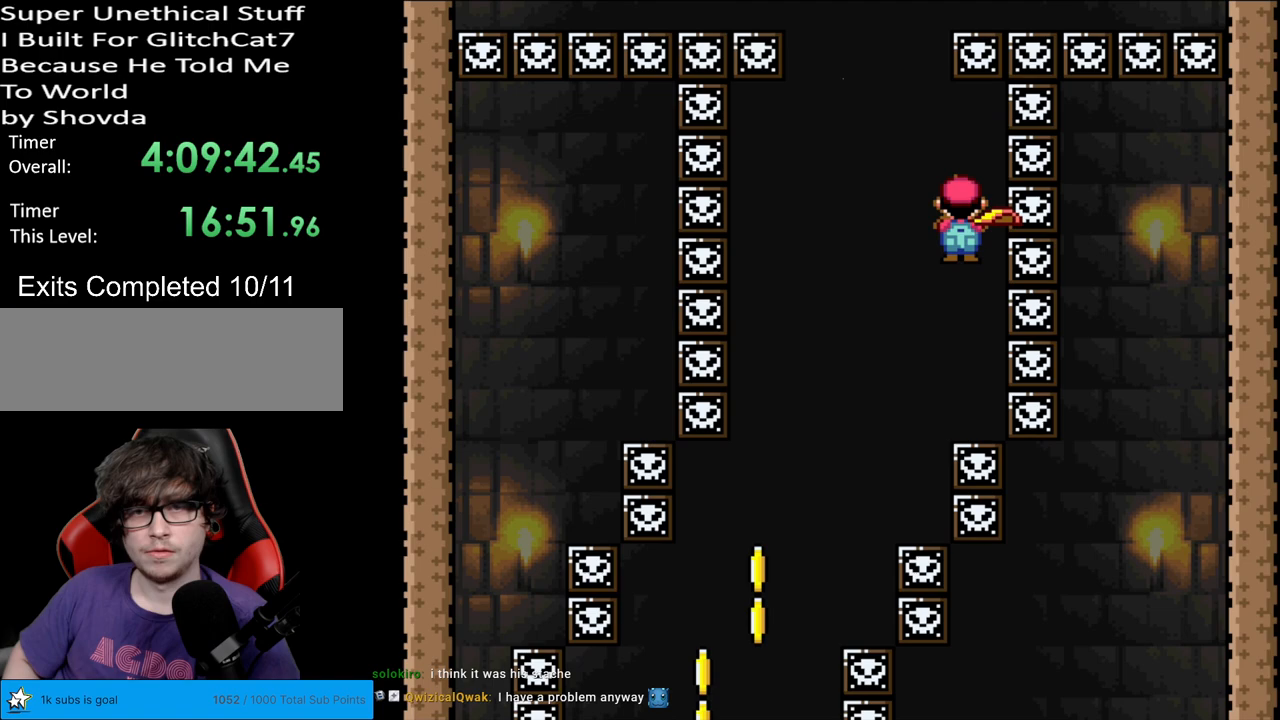
{"buttons": ["Y"], "events": [[267, "DPAD_LEFT", "down"], [350, "DPAD_LEFT", "up"]]}
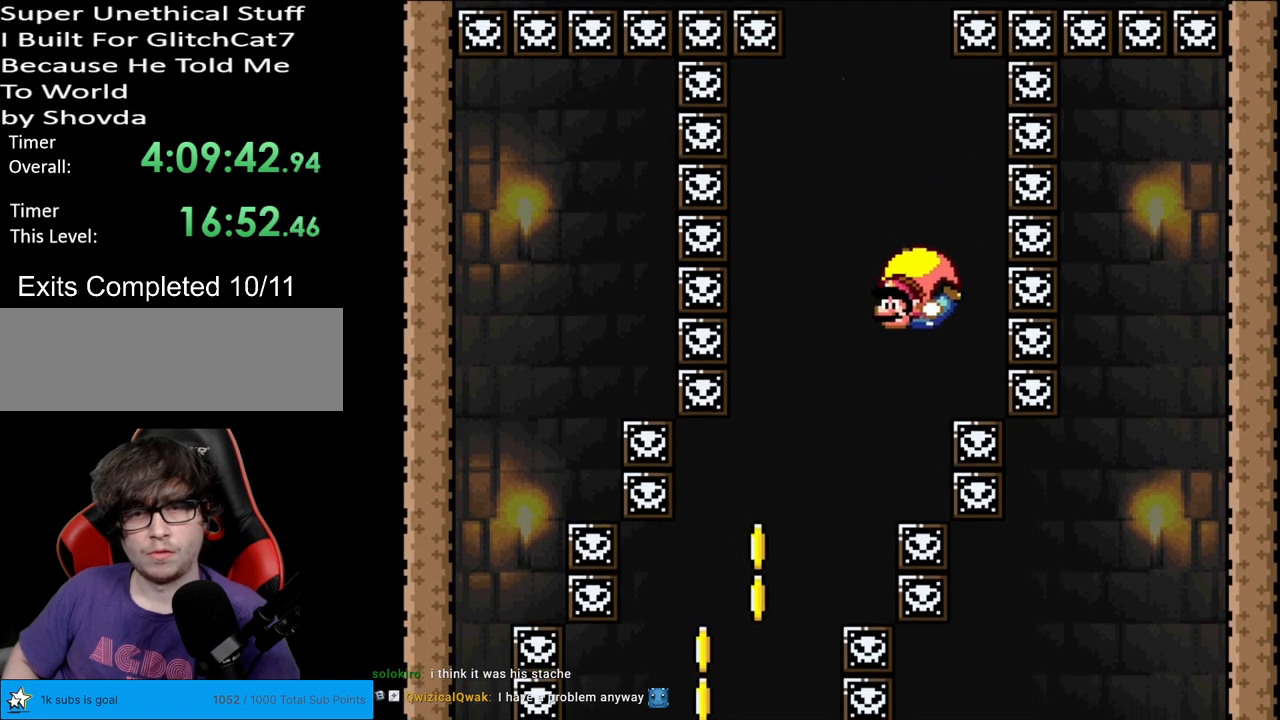
{"buttons": ["Y", "DPAD_RIGHT"], "events": [[83, "DPAD_RIGHT", "down"], [283, "B", "down"], [400, "B", "up"]]}
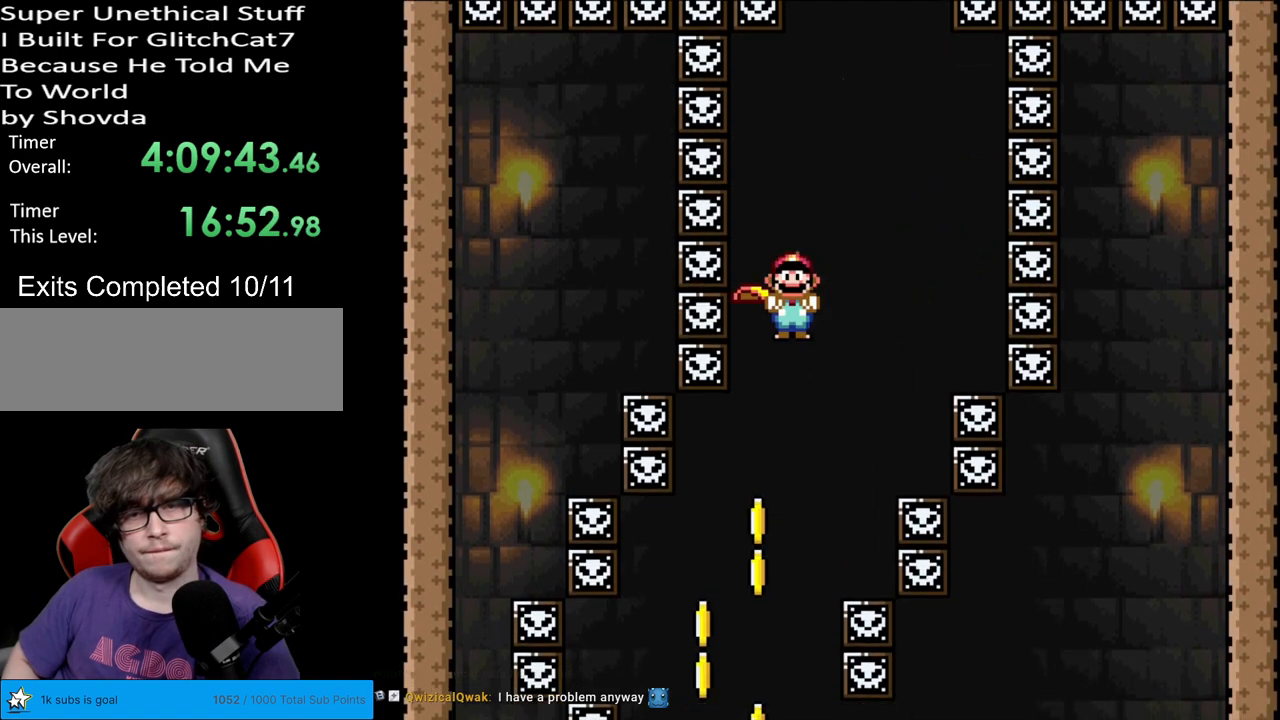
{"buttons": ["Y"], "events": [[17, "X", "down"], [100, "X", "up"], [300, "DPAD_RIGHT", "up"]]}
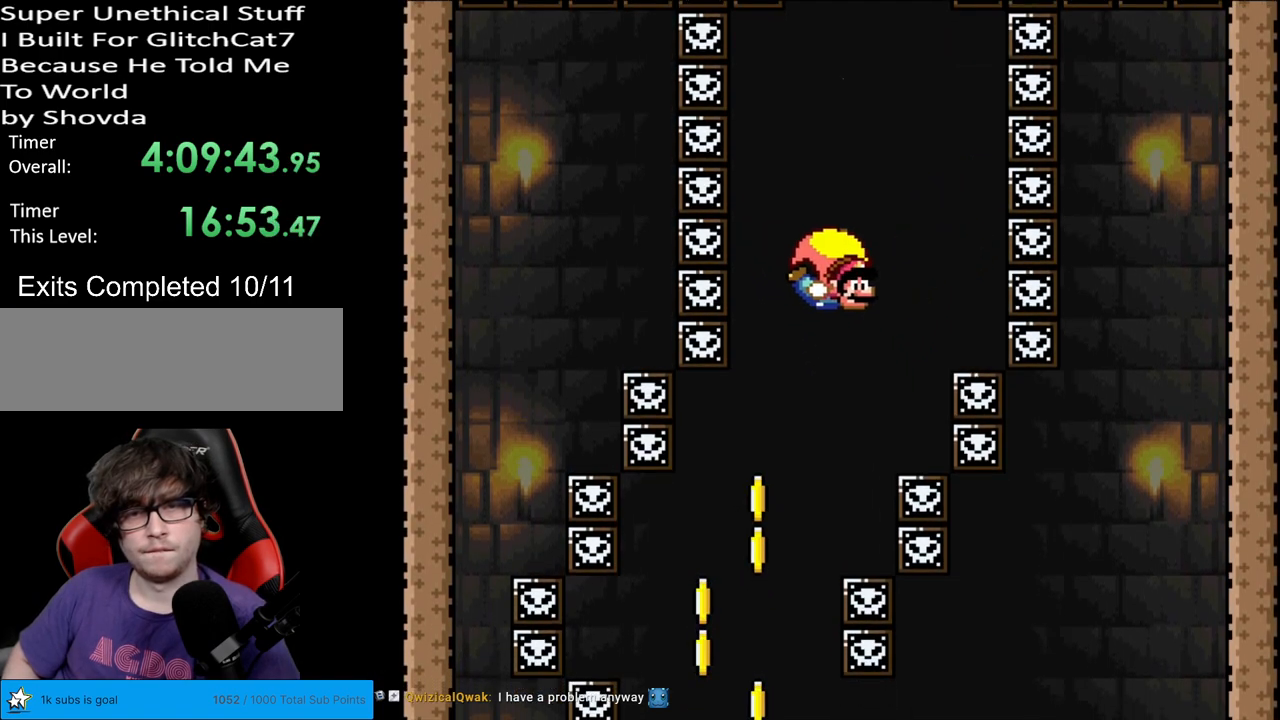
{"buttons": ["X", "Y", "DPAD_LEFT"], "events": [[100, "DPAD_LEFT", "down"], [417, "X", "down"]]}
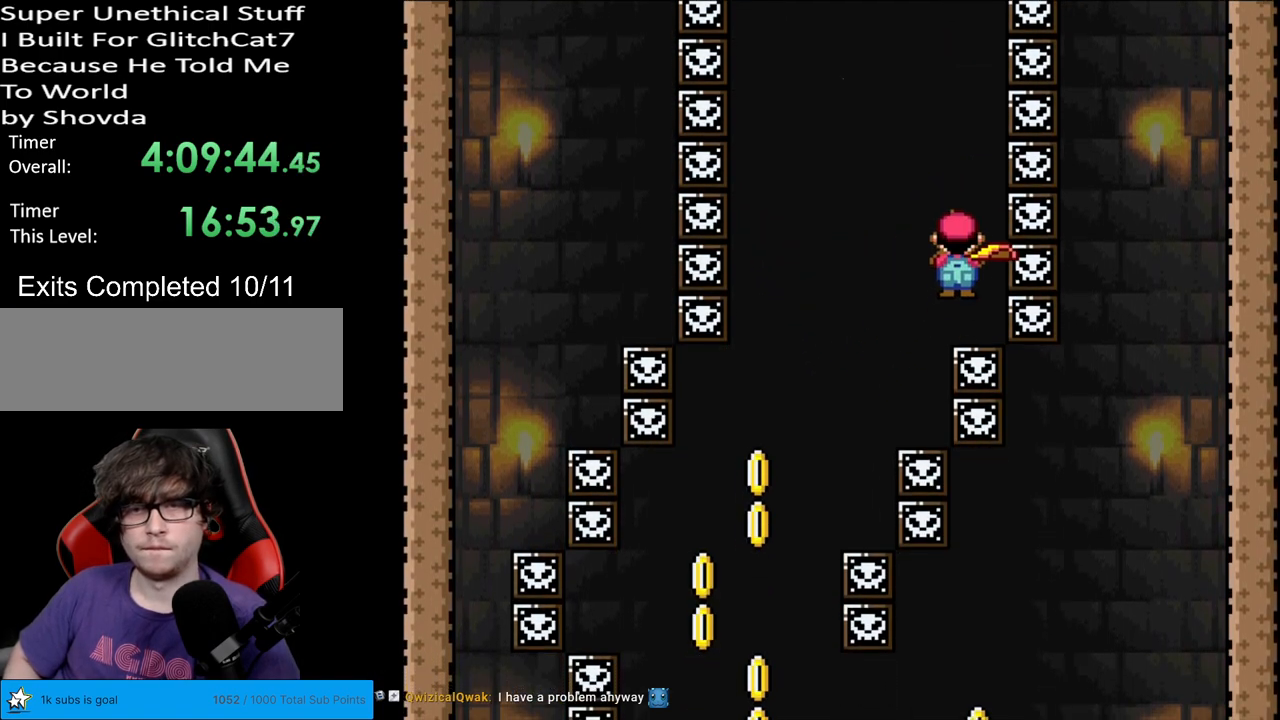
{"buttons": ["Y"], "events": [[33, "X", "up"], [150, "DPAD_LEFT", "up"], [267, "DPAD_LEFT", "down"], [350, "DPAD_LEFT", "up"]]}
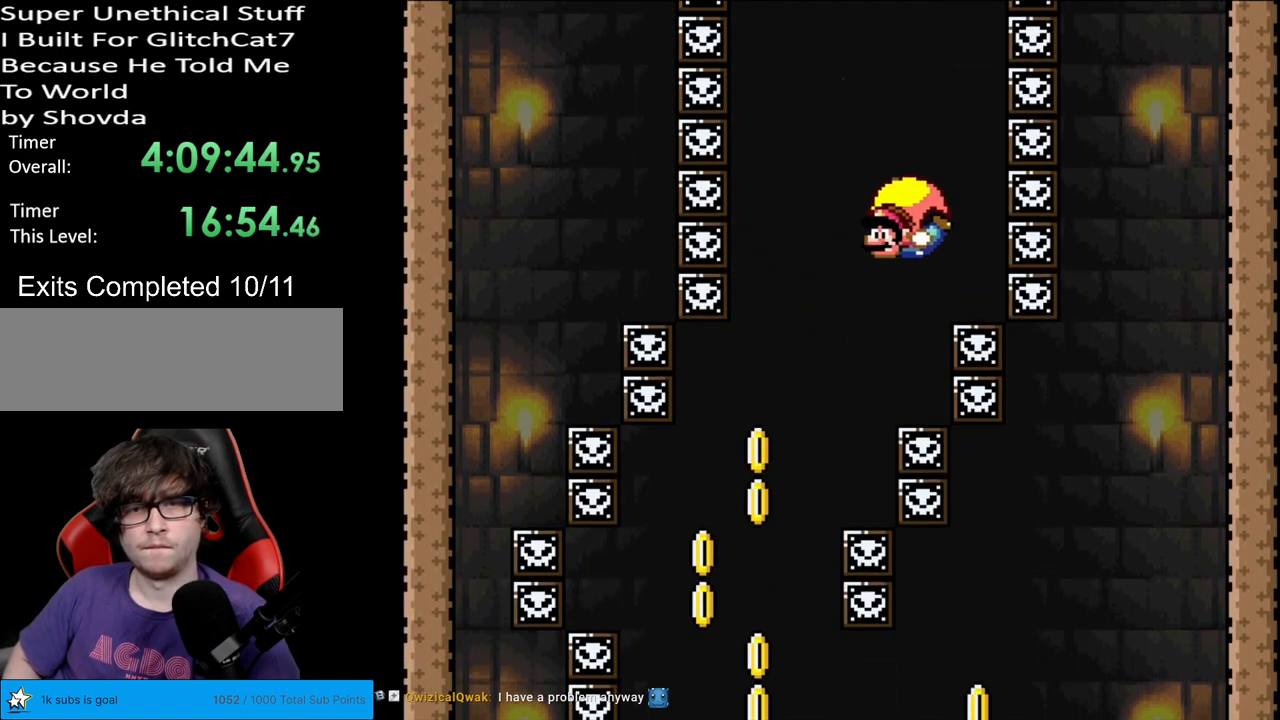
{"buttons": ["Y"], "events": [[117, "DPAD_RIGHT", "down"], [283, "X", "down"], [400, "X", "up"], [500, "DPAD_RIGHT", "up"]]}
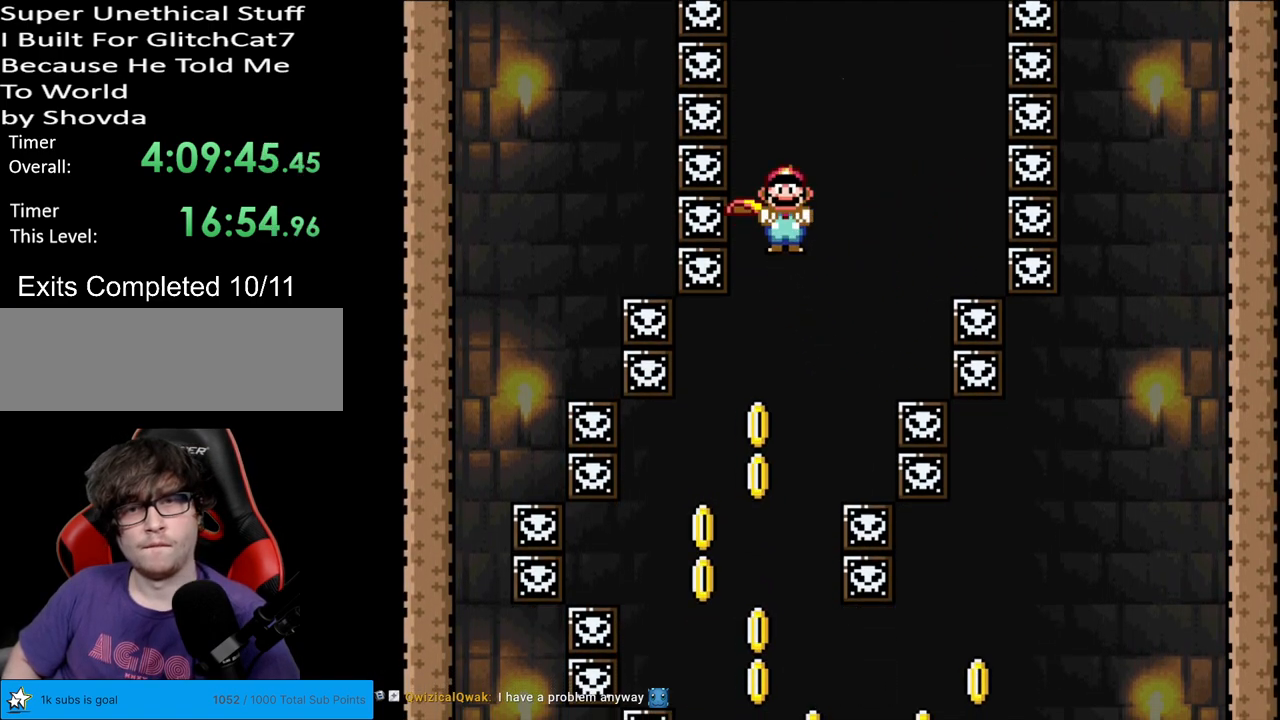
{"buttons": ["Y"], "events": [[367, "DPAD_RIGHT", "down"], [433, "DPAD_RIGHT", "up"]]}
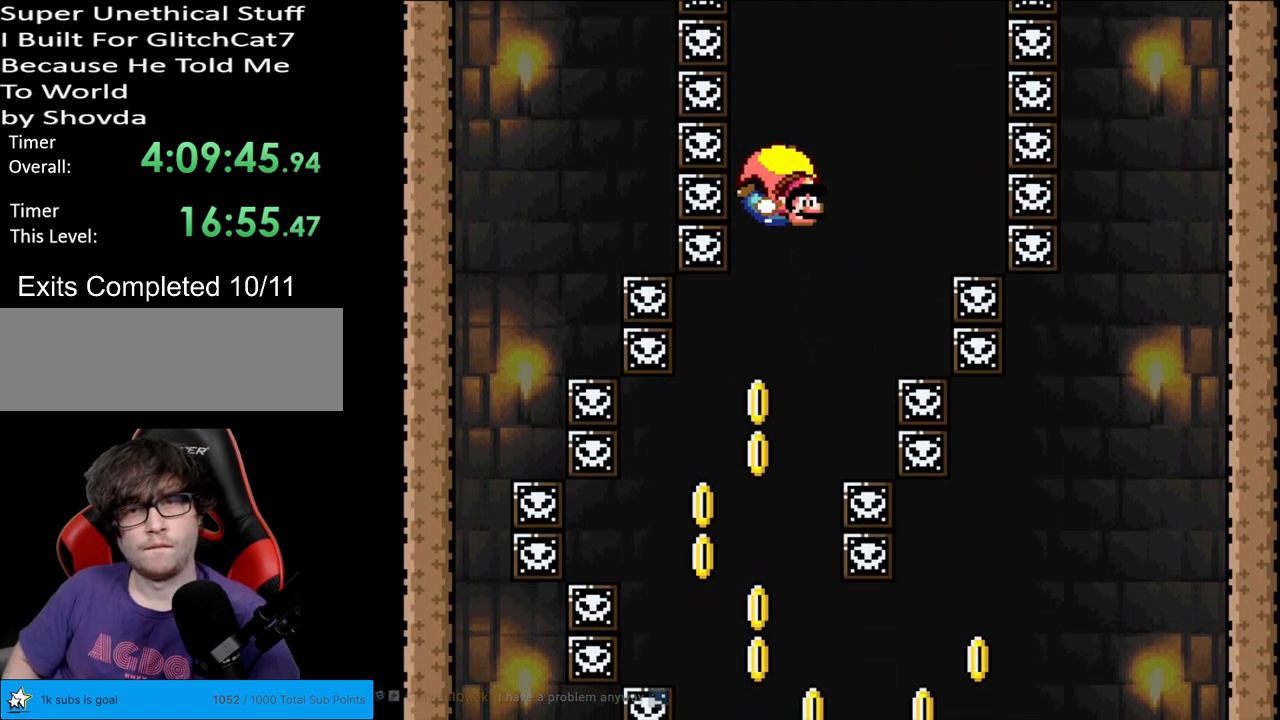
{"buttons": ["Y", "DPAD_LEFT"], "events": [[167, "DPAD_LEFT", "down"]]}
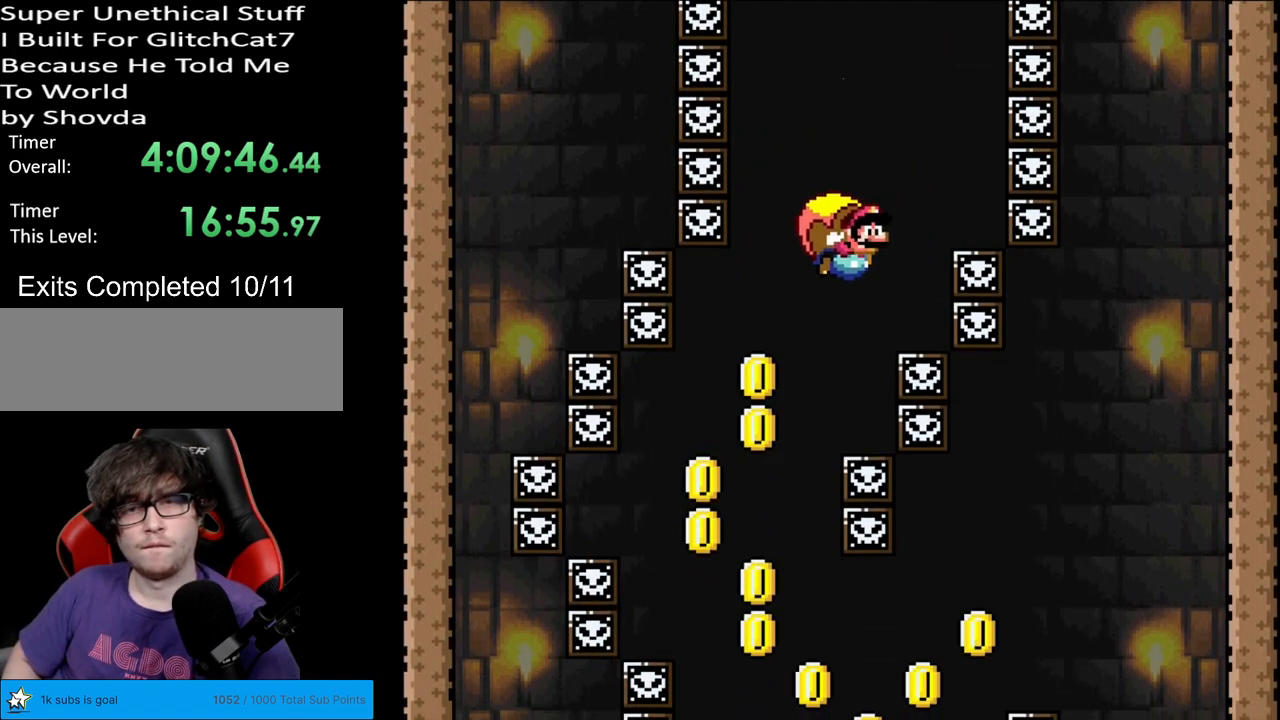
{"buttons": ["Y"], "events": [[67, "X", "down"], [183, "X", "up"], [250, "DPAD_LEFT", "up"]]}
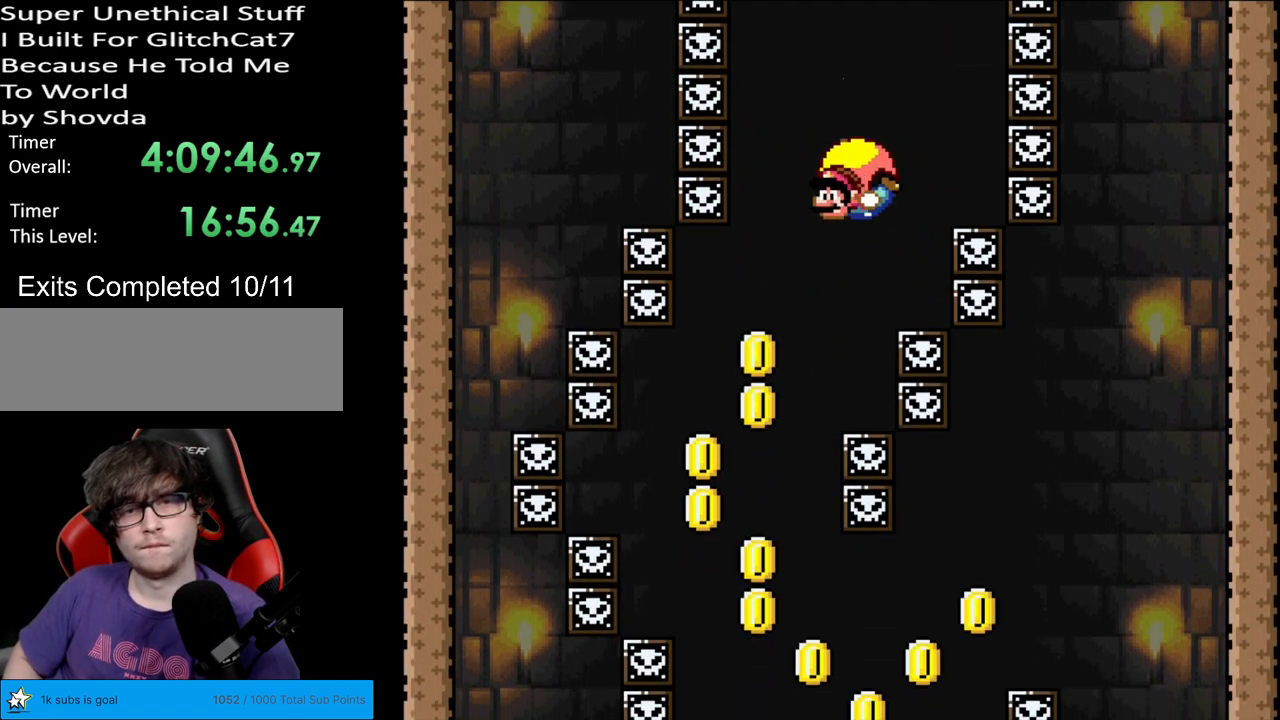
{"buttons": ["Y"], "events": []}
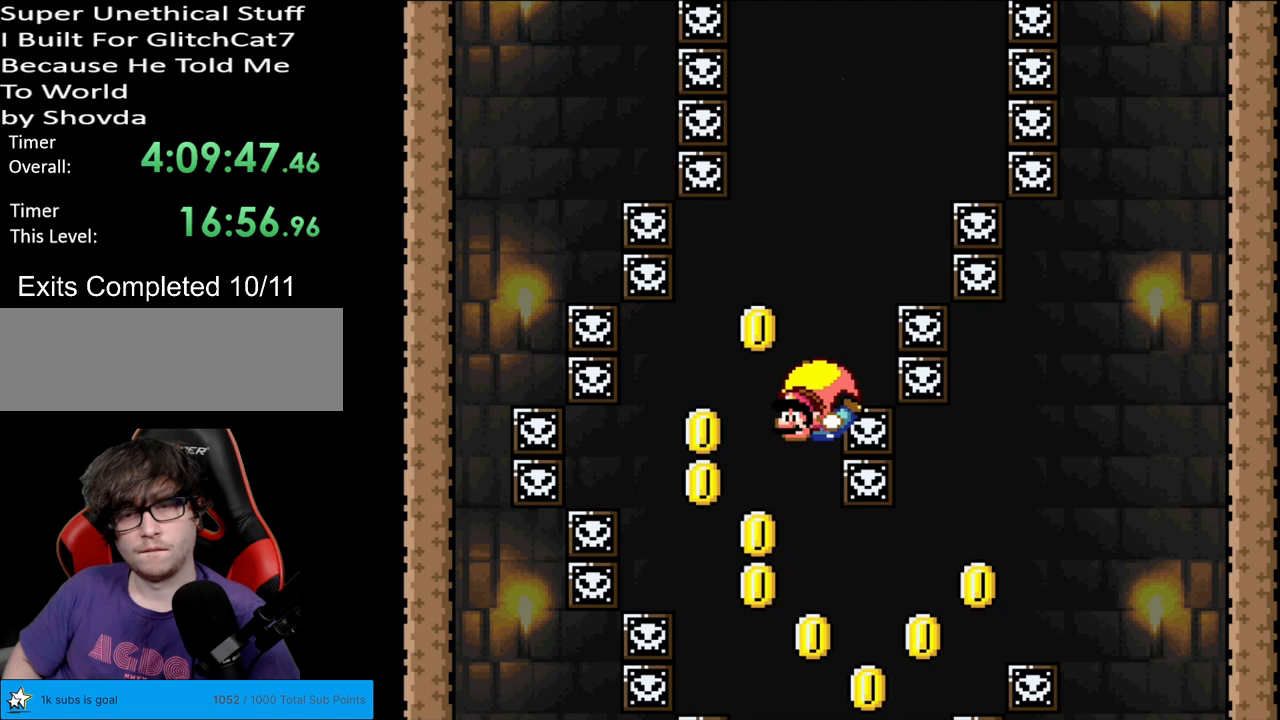
{"buttons": ["Y", "DPAD_RIGHT"], "events": [[200, "DPAD_RIGHT", "down"]]}
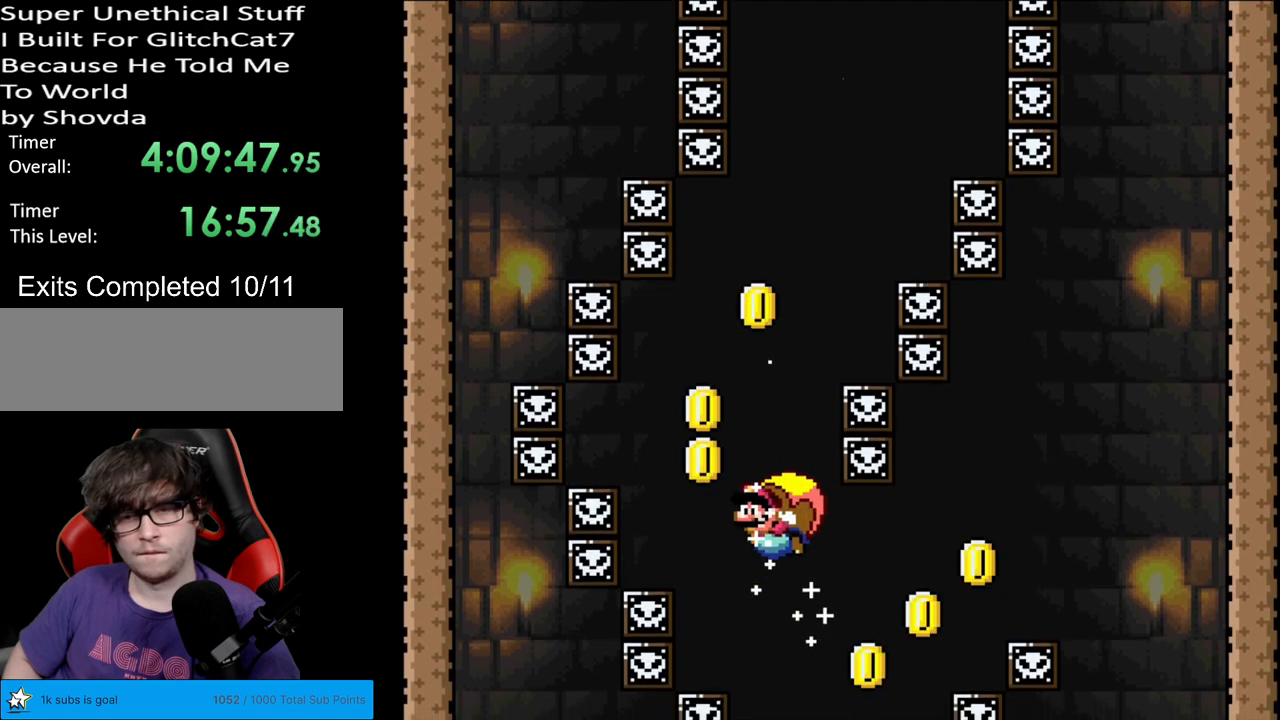
{"buttons": ["Y"], "events": [[333, "DPAD_RIGHT", "up"]]}
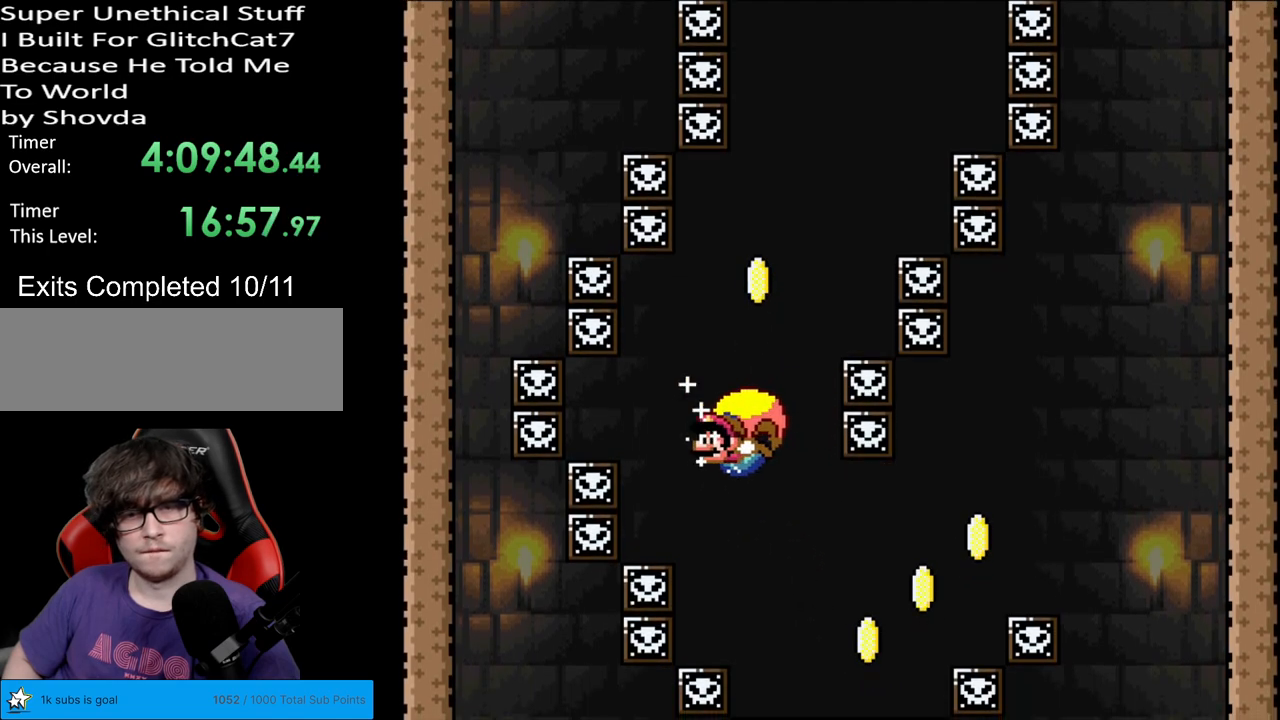
{"buttons": ["Y", "DPAD_RIGHT"], "events": [[167, "DPAD_RIGHT", "down"]]}
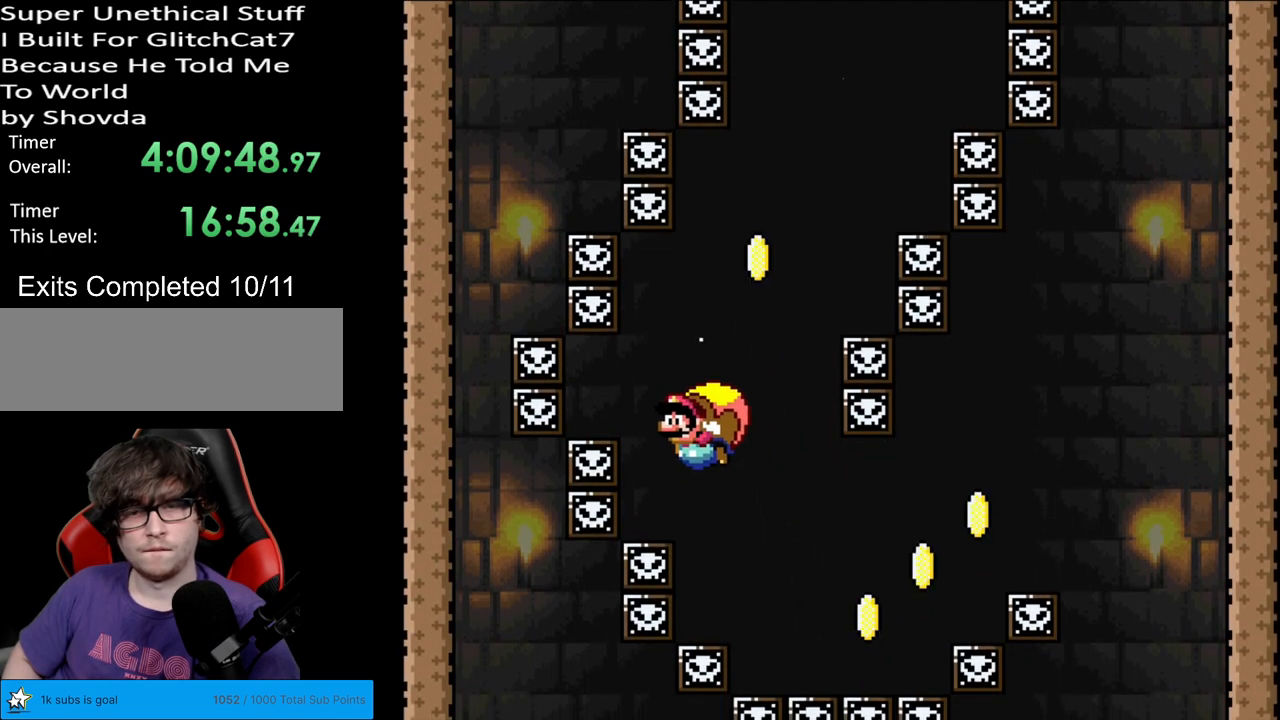
{"buttons": ["Y"], "events": [[100, "X", "down"], [183, "X", "up"], [217, "DPAD_RIGHT", "up"]]}
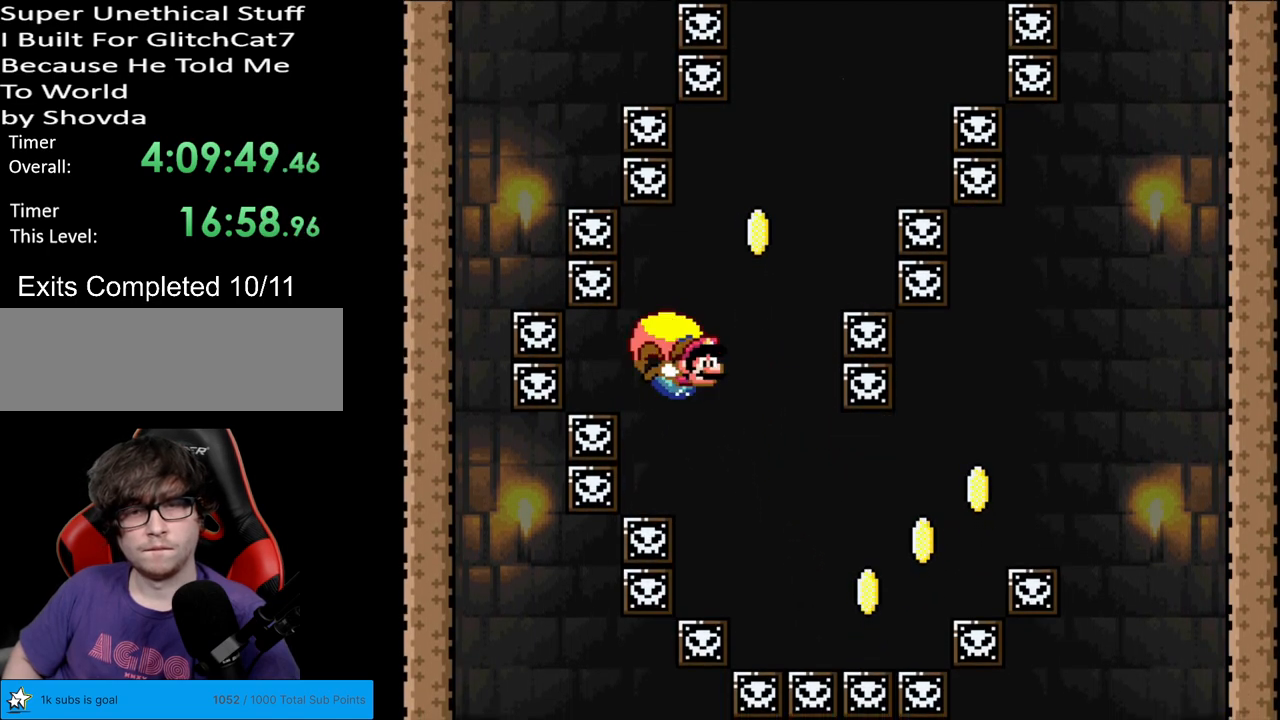
{"buttons": ["Y", "DPAD_LEFT"], "events": [[50, "DPAD_RIGHT", "down"], [133, "DPAD_RIGHT", "up"], [367, "DPAD_LEFT", "down"]]}
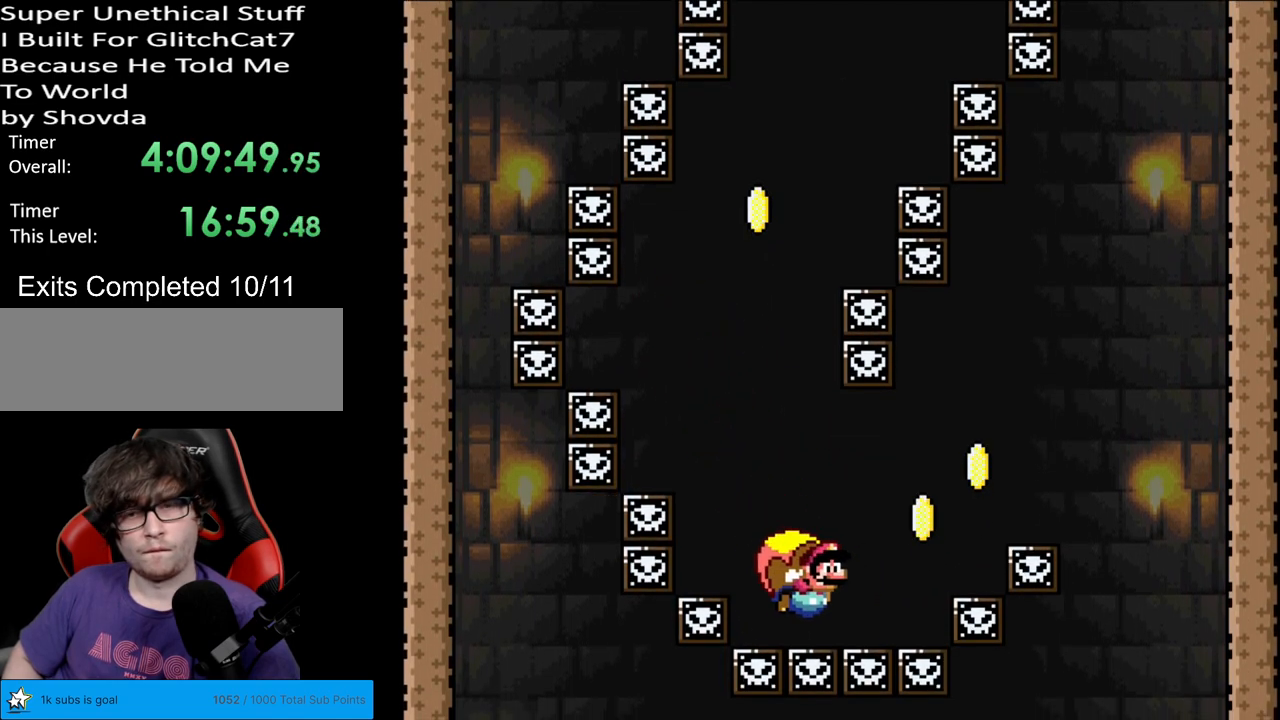
{"buttons": ["Y", "DPAD_LEFT"], "events": []}
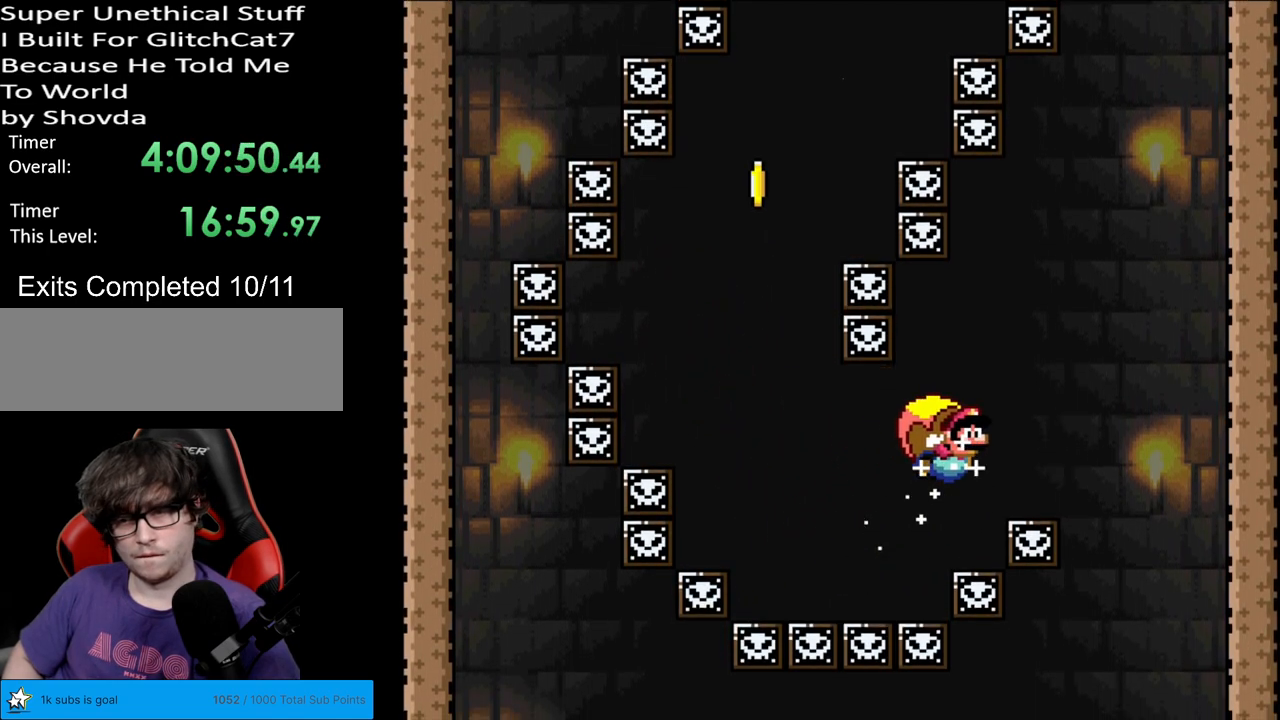
{"buttons": ["Y", "DPAD_LEFT"], "events": []}
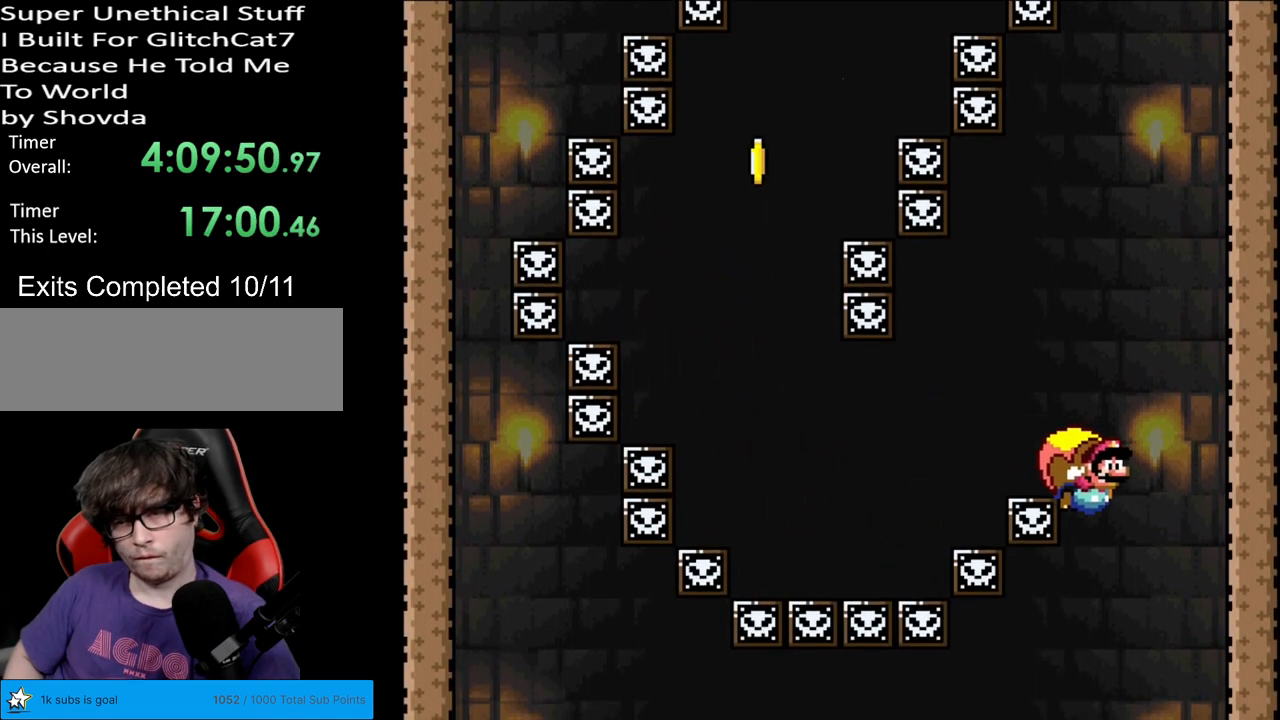
{"buttons": ["Y", "DPAD_LEFT"], "events": [[67, "DPAD_LEFT", "up"], [250, "DPAD_LEFT", "down"]]}
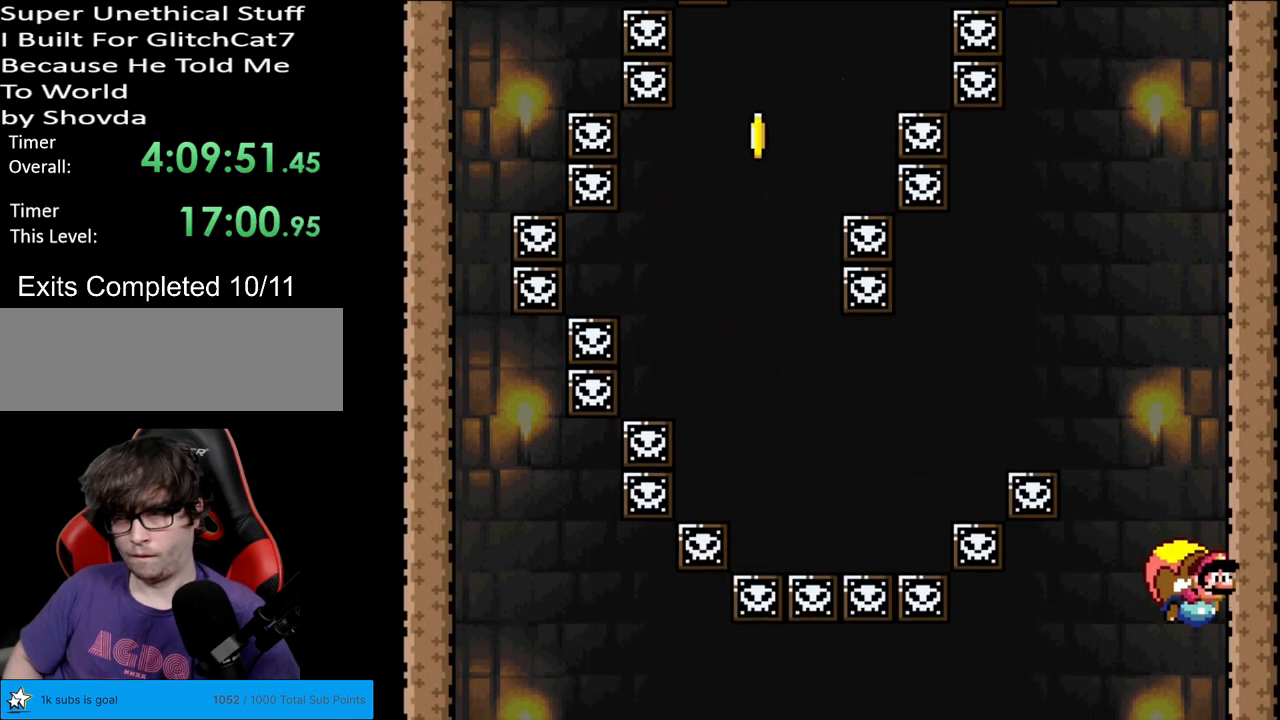
{"buttons": ["Y"], "events": [[200, "X", "down"], [250, "X", "up"], [383, "DPAD_LEFT", "up"]]}